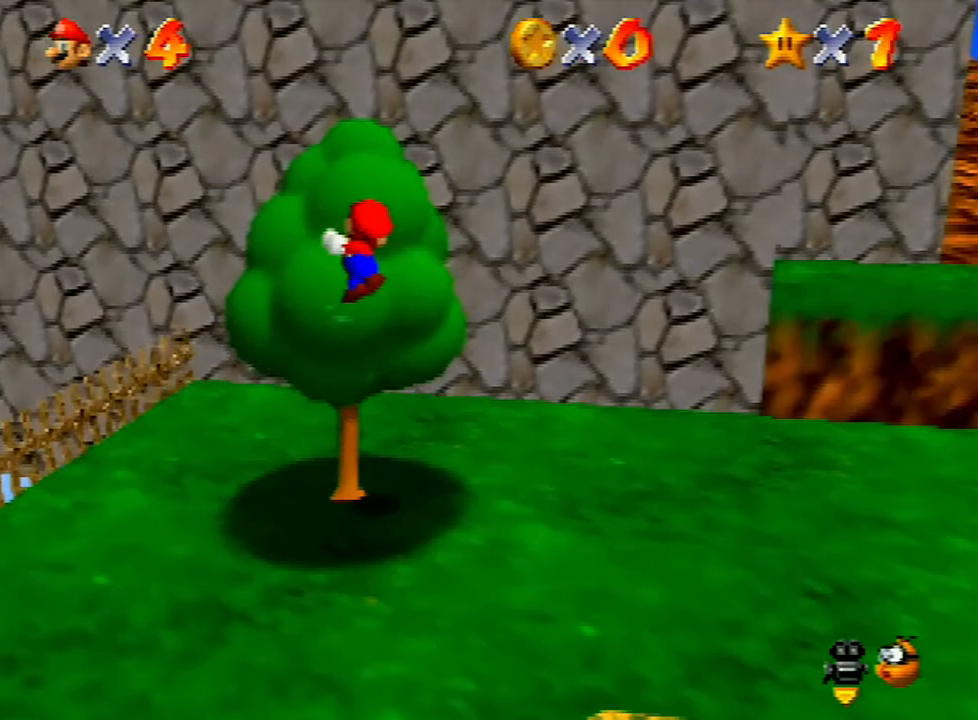
Gameplay with a controller (Nintendo layout); each line is a JSON object with the inputs held at the frame after it. "events" lists button and stick changes between this image and that frame as [ms after this image, input, new state], when the widget could be followed in between. Not read: L3 R3.
{"buttons": [], "left_stick": "up-right", "events": []}
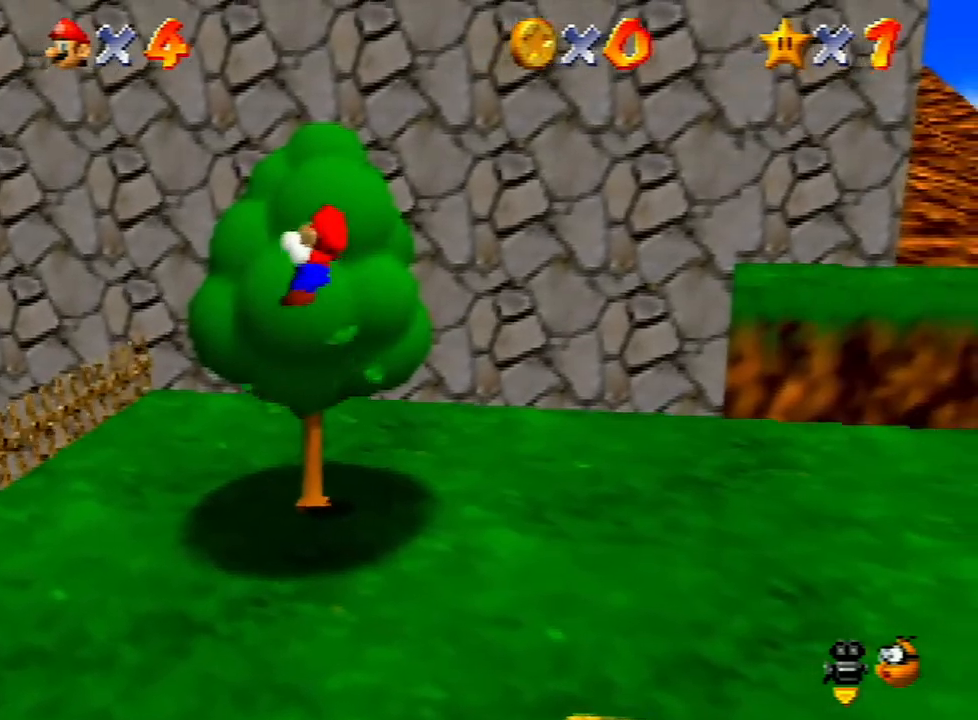
{"buttons": ["A"], "left_stick": "up-right", "events": [[100, "A", "down"], [300, "B", "down"], [467, "B", "up"]]}
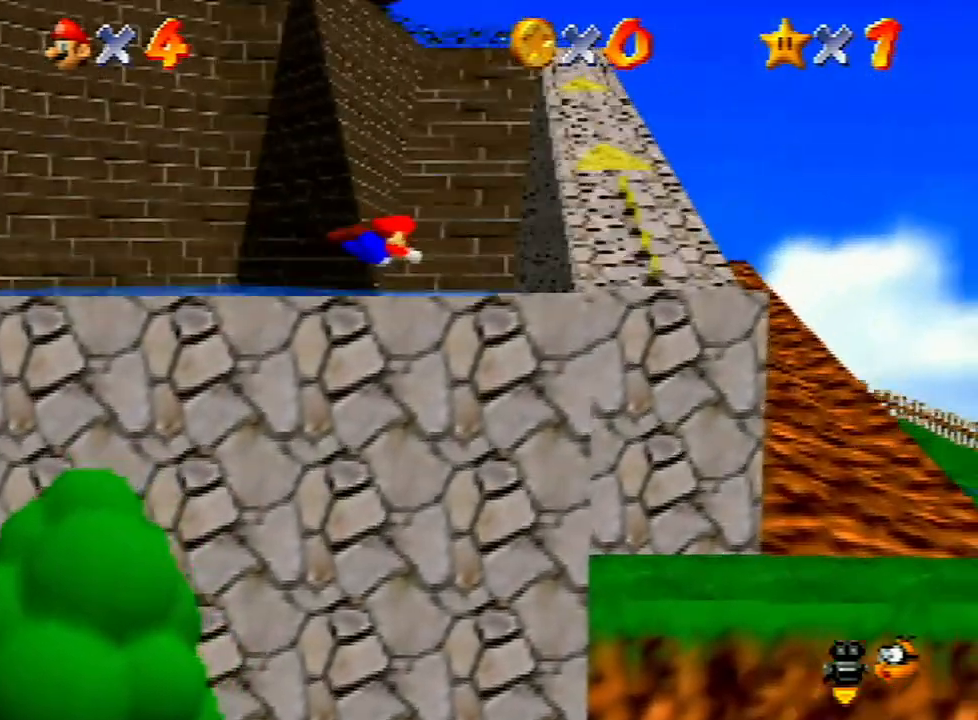
{"buttons": ["A"], "left_stick": "up-right", "events": [[33, "A", "up"], [500, "A", "down"]]}
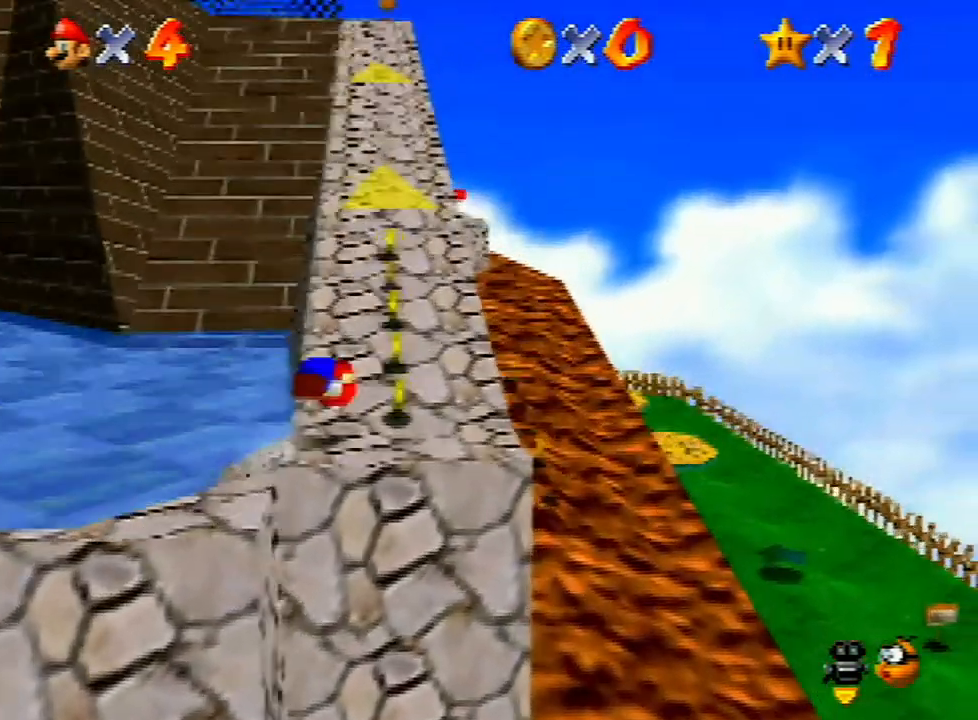
{"buttons": [], "left_stick": "up", "events": [[33, "A", "up"], [267, "left_stick", "up"]]}
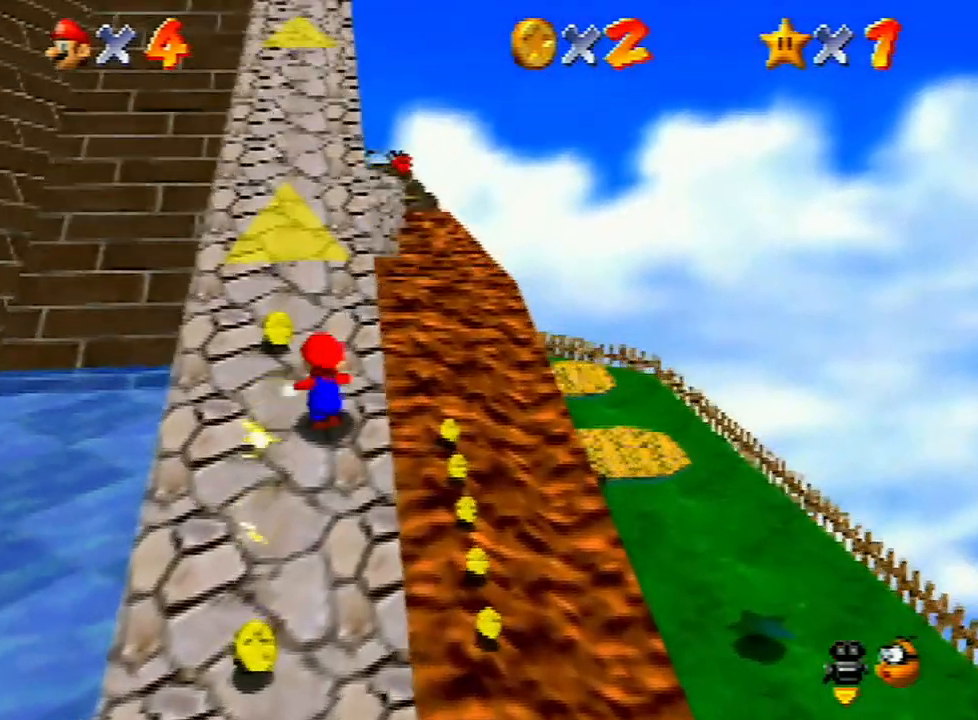
{"buttons": [], "left_stick": "up-right", "events": [[67, "Z", "down"], [100, "A", "down"], [200, "left_stick", "up-right"], [367, "A", "up"], [433, "Z", "up"]]}
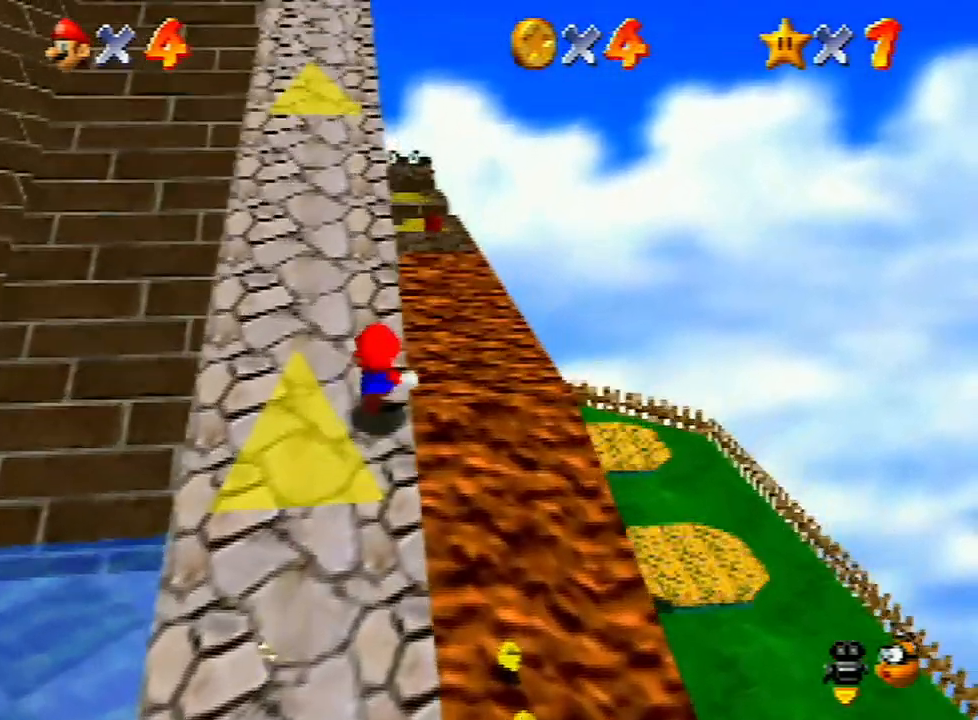
{"buttons": [], "left_stick": "up", "events": [[33, "left_stick", "up"], [367, "C_RIGHT", "down"], [467, "C_RIGHT", "up"]]}
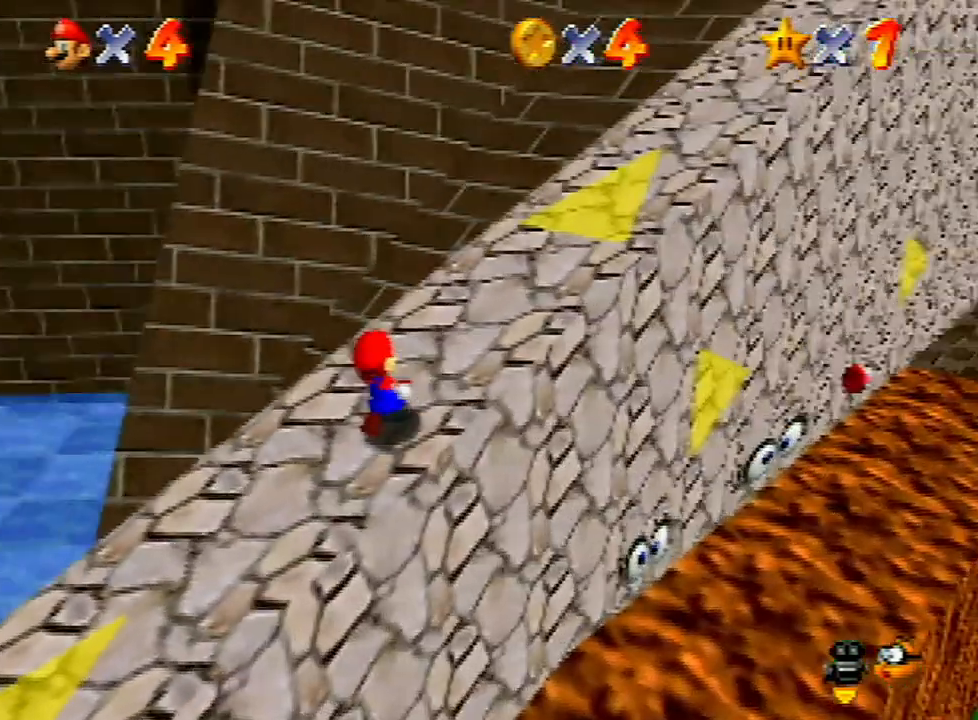
{"buttons": [], "left_stick": "up", "events": [[267, "Z", "down"], [333, "A", "down"], [367, "A", "up"], [400, "Z", "up"]]}
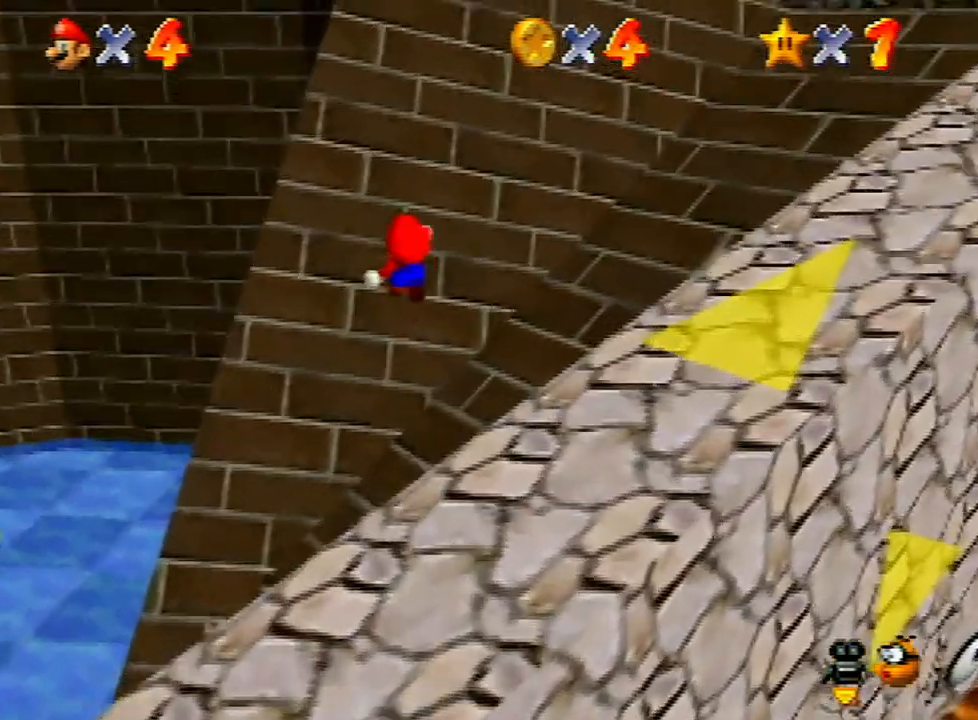
{"buttons": [], "left_stick": "up", "events": []}
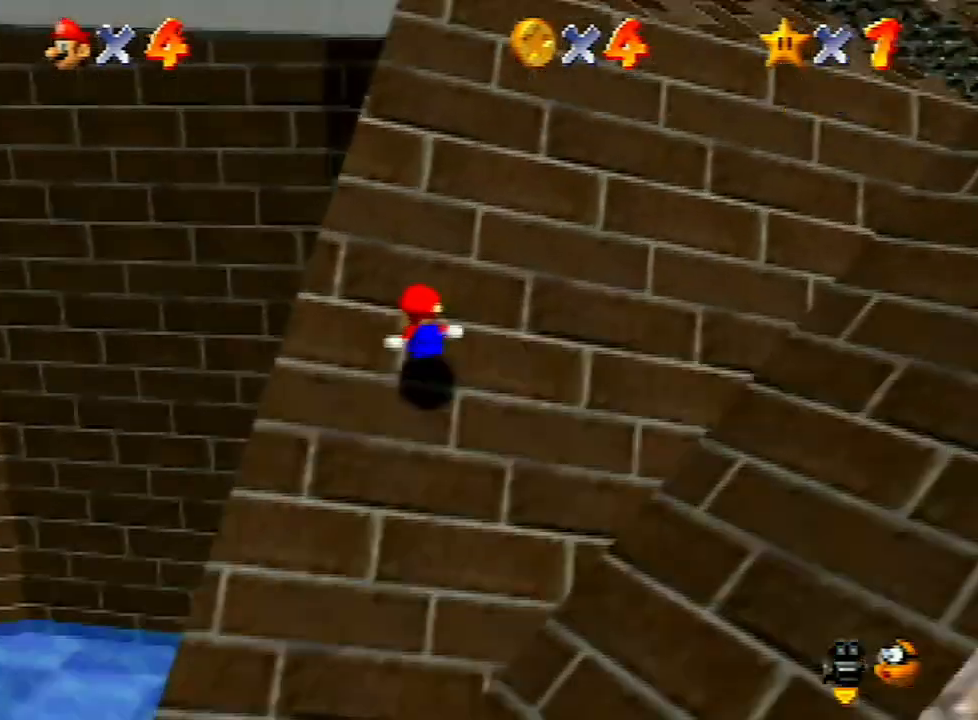
{"buttons": ["A"], "left_stick": "left", "events": [[67, "left_stick", "up-left"], [200, "left_stick", "left"], [433, "A", "down"]]}
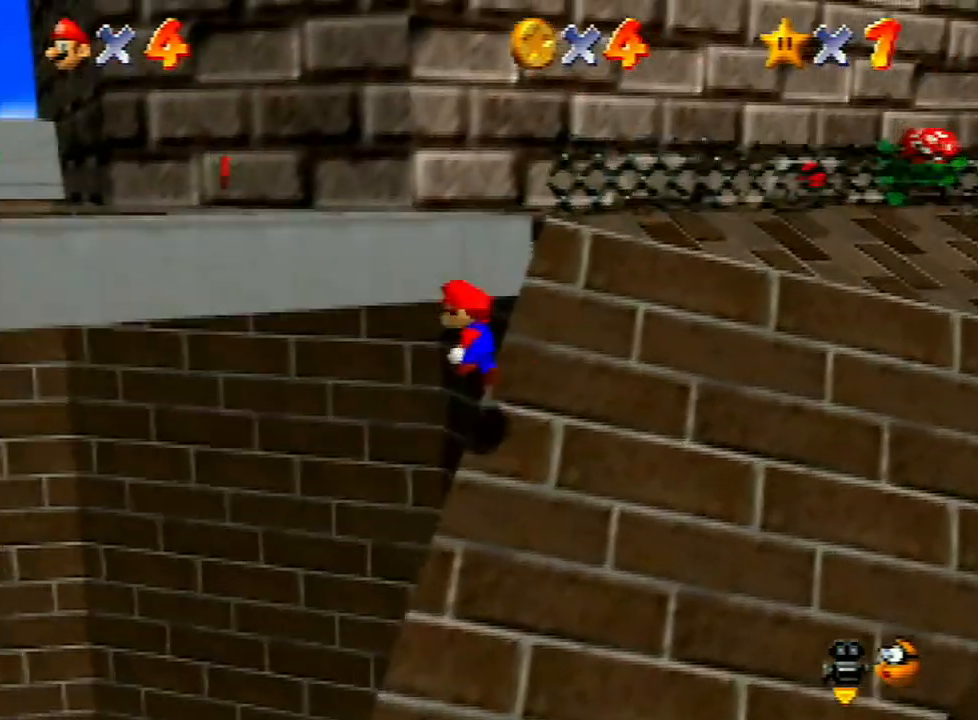
{"buttons": ["A"], "left_stick": "down-left", "events": [[33, "B", "down"], [233, "B", "up"], [267, "A", "up"], [333, "left_stick", "down-left"], [500, "A", "down"]]}
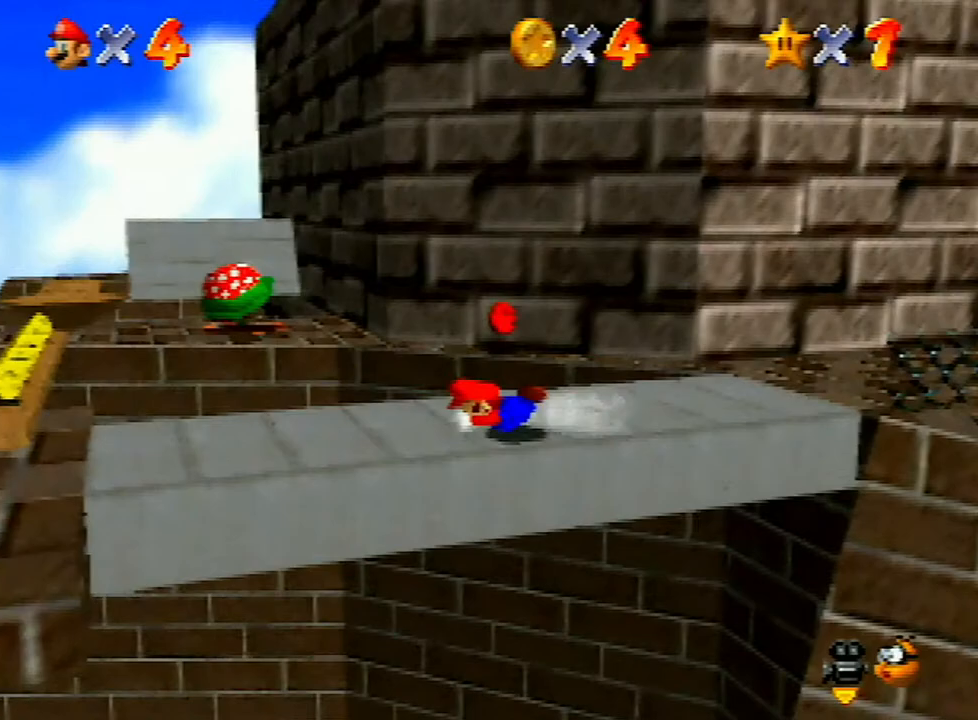
{"buttons": [], "left_stick": "left", "events": [[167, "A", "up"], [300, "C_RIGHT", "down"], [367, "C_RIGHT", "up"], [367, "left_stick", "left"]]}
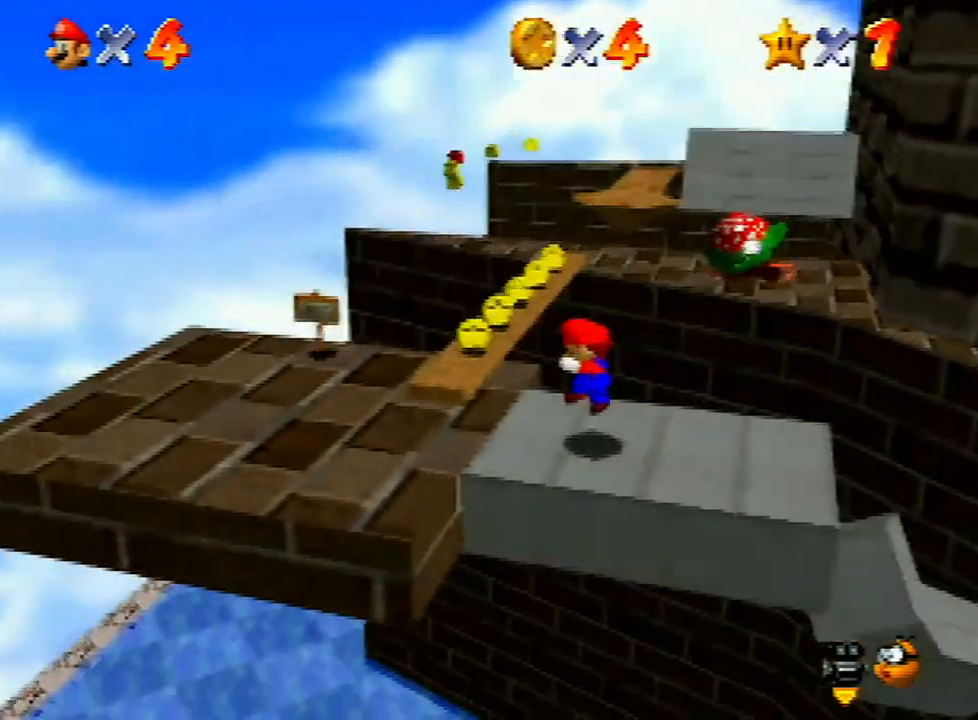
{"buttons": [], "left_stick": "up", "events": [[233, "left_stick", "up"]]}
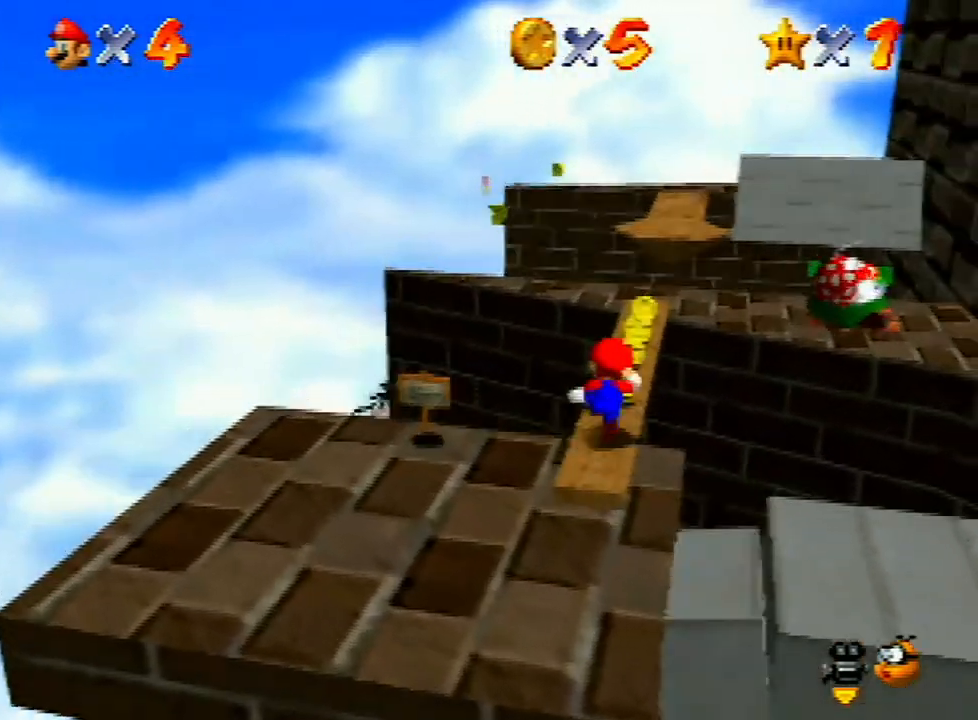
{"buttons": [], "left_stick": "center", "events": [[400, "C_LEFT", "down"], [400, "left_stick", "center"], [500, "C_LEFT", "up"]]}
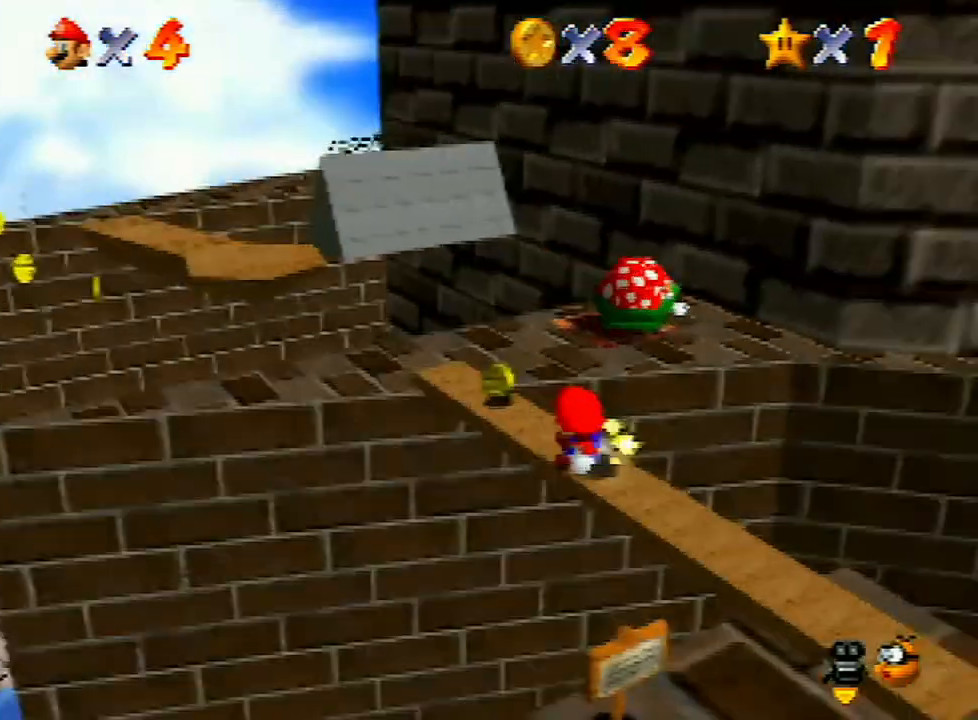
{"buttons": [], "left_stick": "center", "events": [[33, "C_LEFT", "down"], [167, "C_LEFT", "up"], [200, "C_UP", "down"], [300, "C_UP", "up"]]}
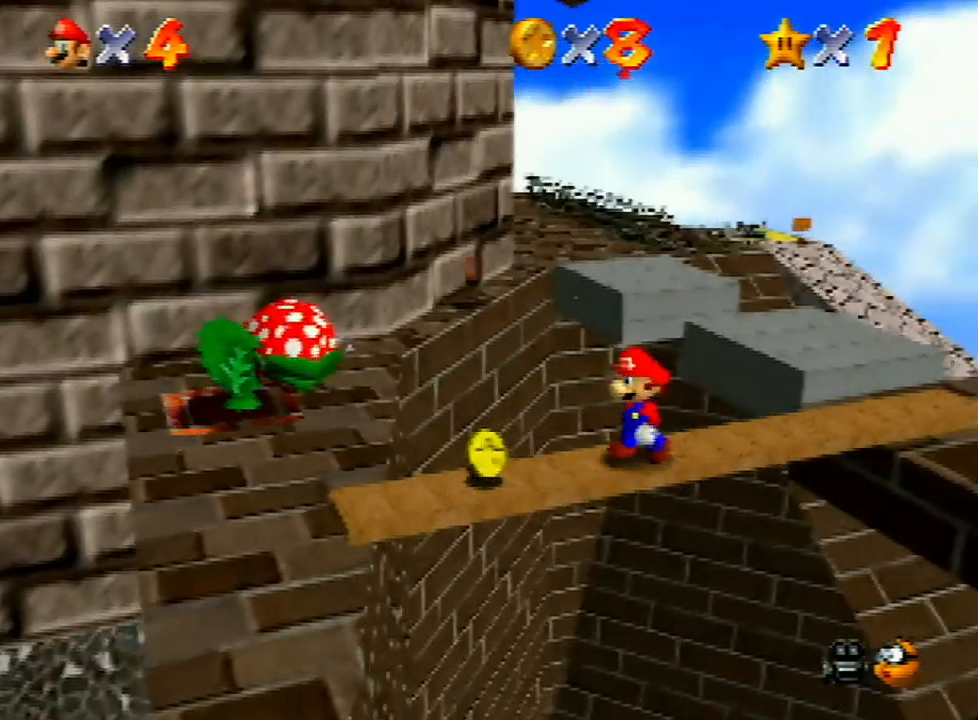
{"buttons": [], "left_stick": "center", "events": []}
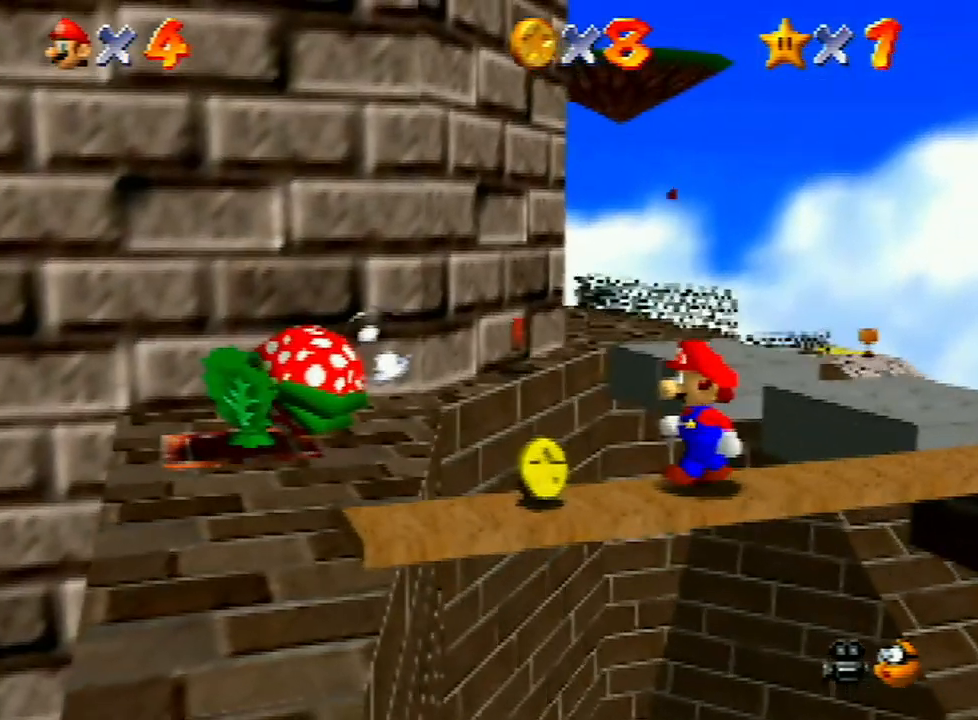
{"buttons": [], "left_stick": "center", "events": []}
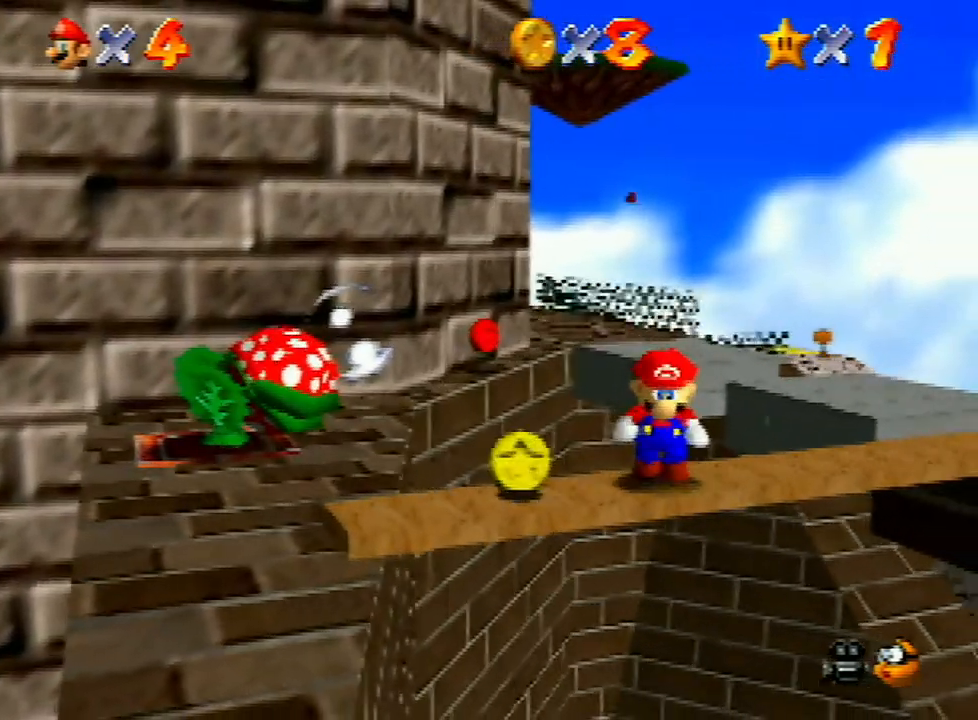
{"buttons": [], "left_stick": "down", "events": [[300, "left_stick", "down"]]}
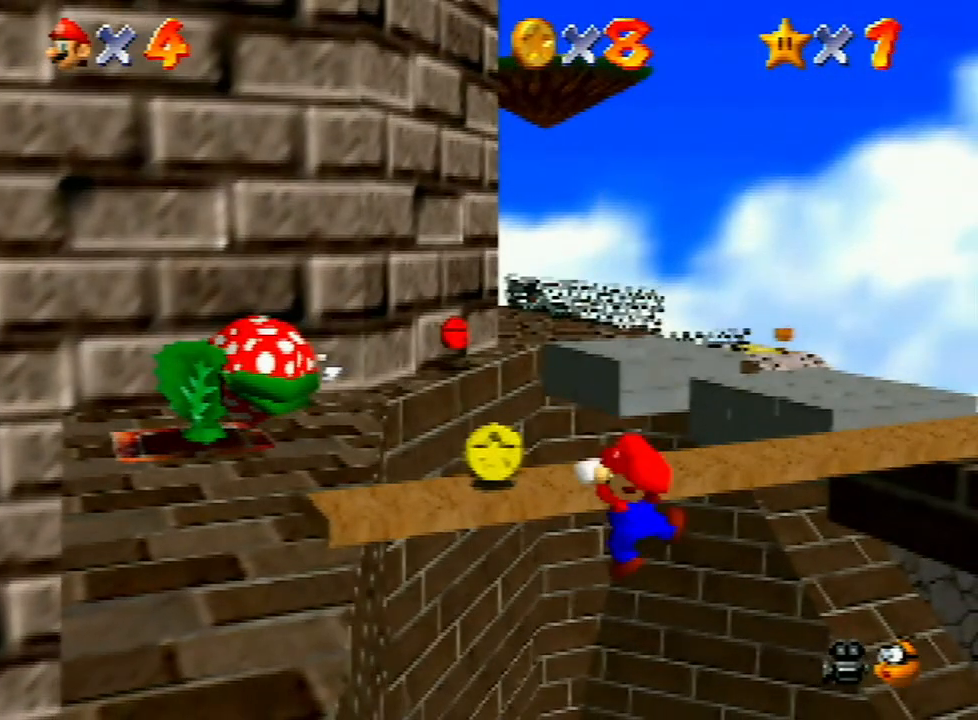
{"buttons": [], "left_stick": "up", "events": [[100, "C_RIGHT", "down"], [100, "left_stick", "center"], [200, "C_RIGHT", "up"], [300, "C_LEFT", "down"], [367, "C_LEFT", "up"], [400, "left_stick", "up"]]}
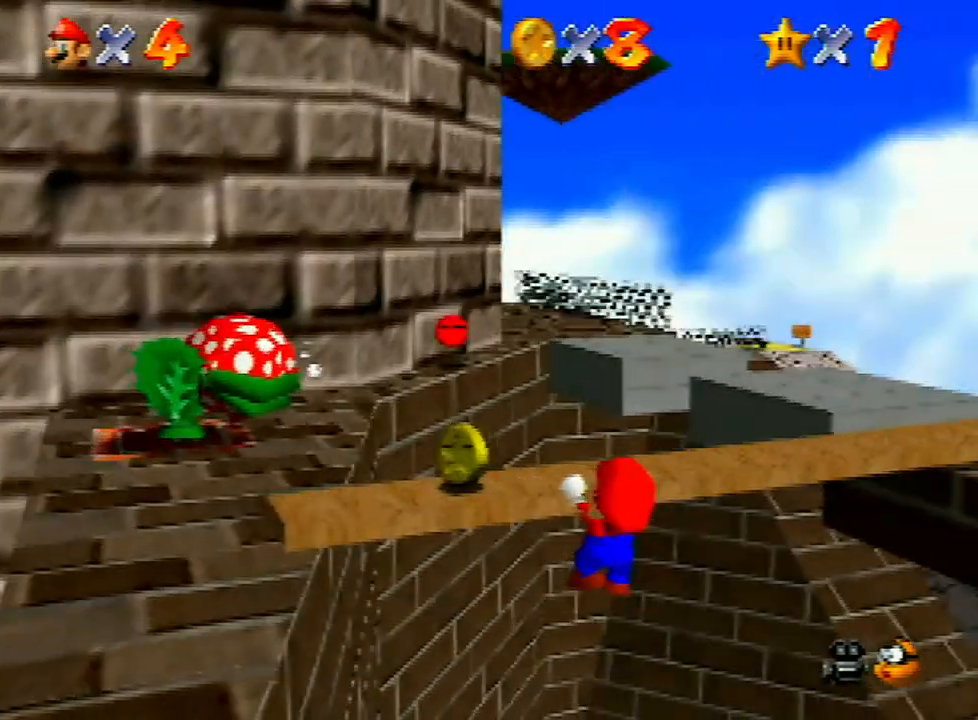
{"buttons": [], "left_stick": "down", "events": [[133, "left_stick", "center"], [333, "left_stick", "down"]]}
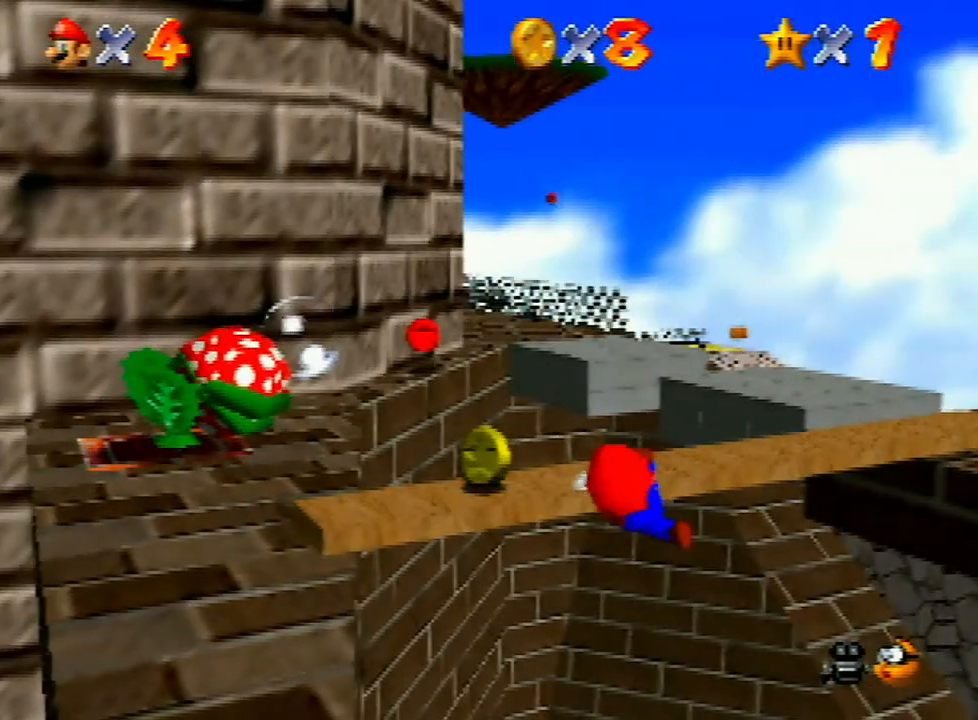
{"buttons": [], "left_stick": "down", "events": []}
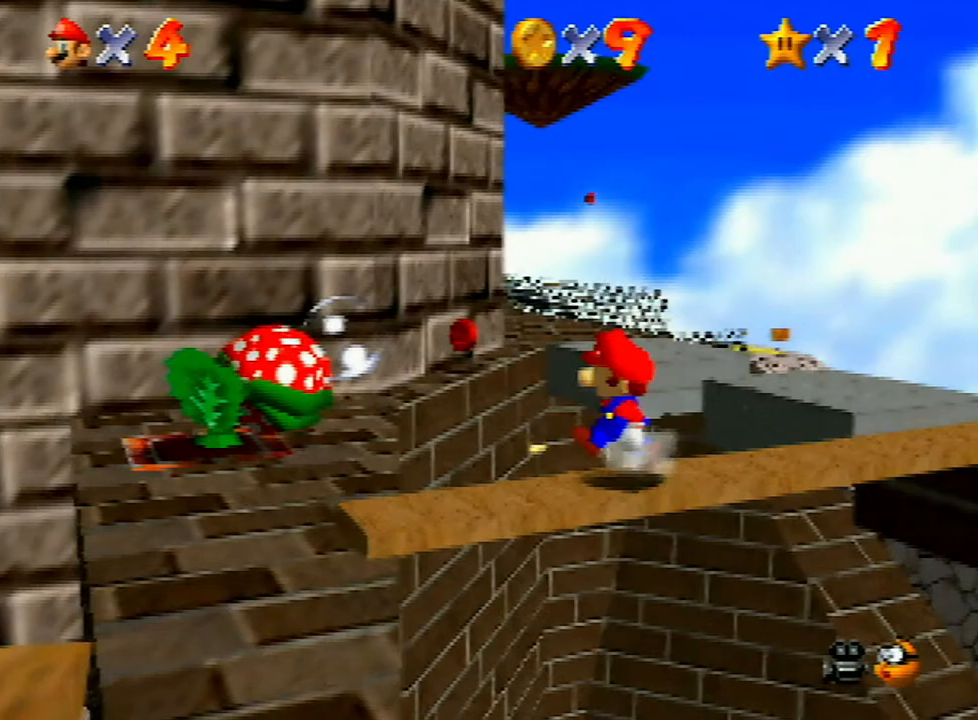
{"buttons": [], "left_stick": "down", "events": []}
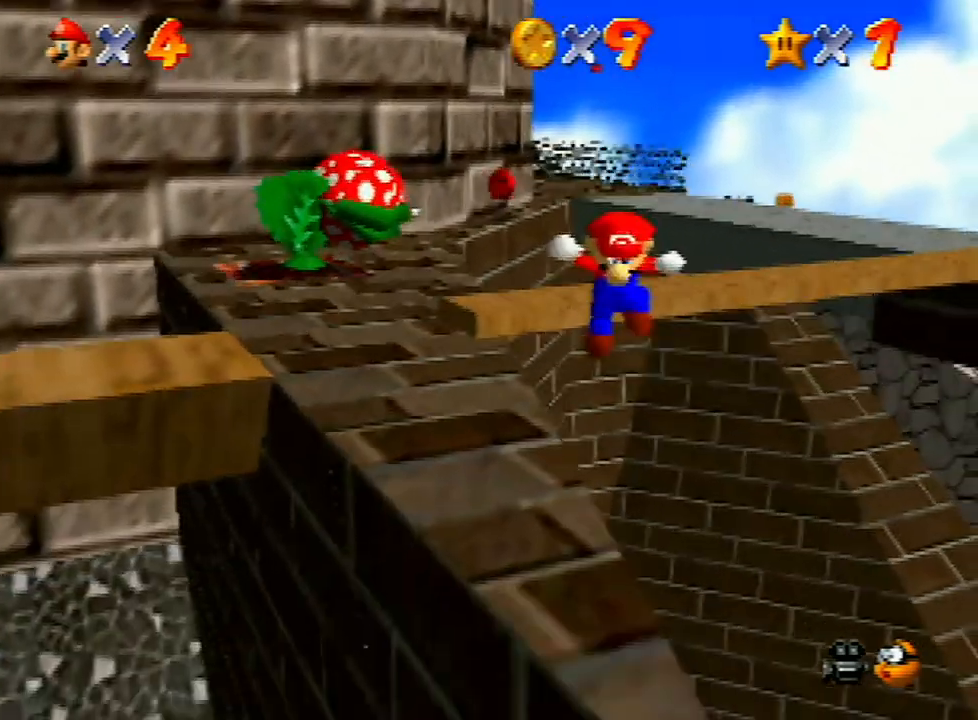
{"buttons": [], "left_stick": "down", "events": []}
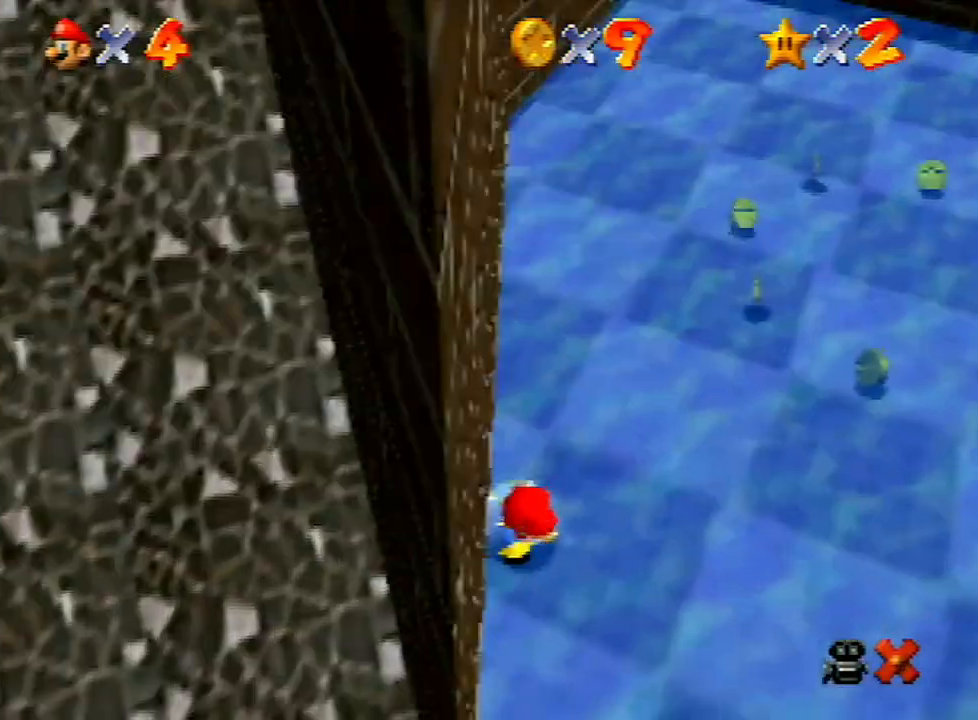
{"buttons": ["A"], "left_stick": "center", "events": [[267, "left_stick", "center"], [433, "A", "down"]]}
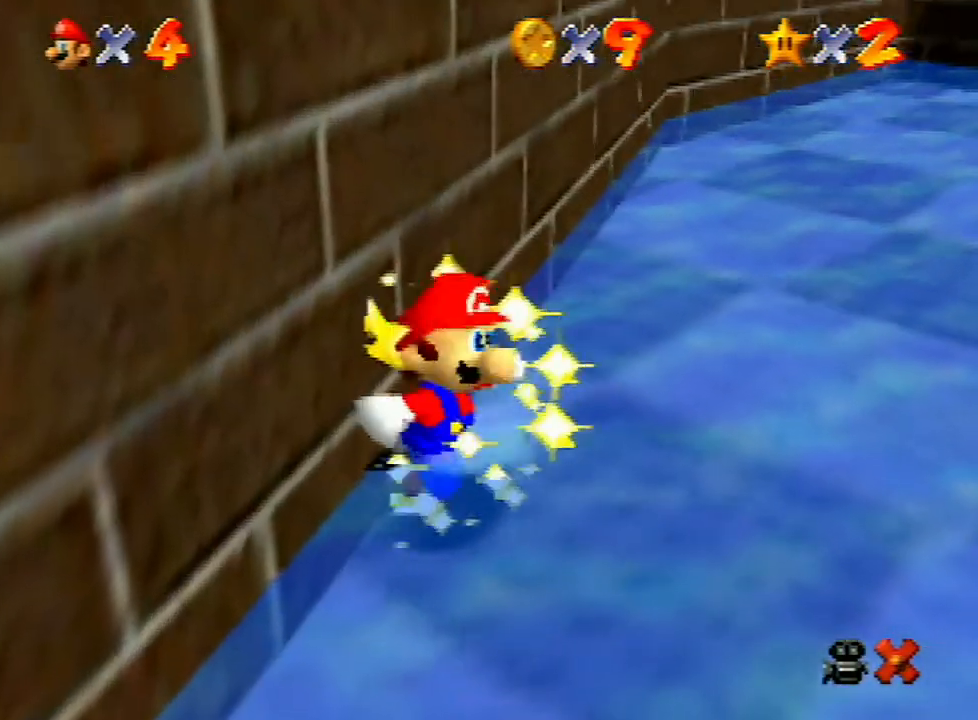
{"buttons": [], "left_stick": "center", "events": [[33, "A", "up"], [133, "A", "down"], [267, "A", "up"], [400, "A", "down"], [467, "A", "up"]]}
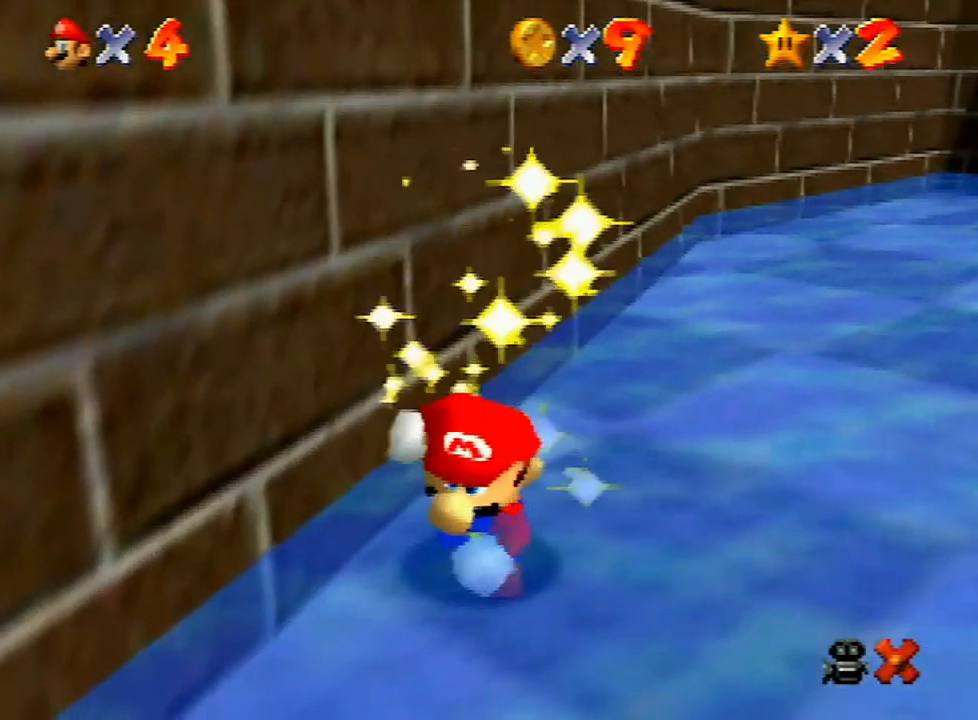
{"buttons": [], "left_stick": "center", "events": [[33, "A", "down"], [133, "A", "up"], [233, "A", "down"], [300, "A", "up"], [433, "A", "down"], [500, "A", "up"]]}
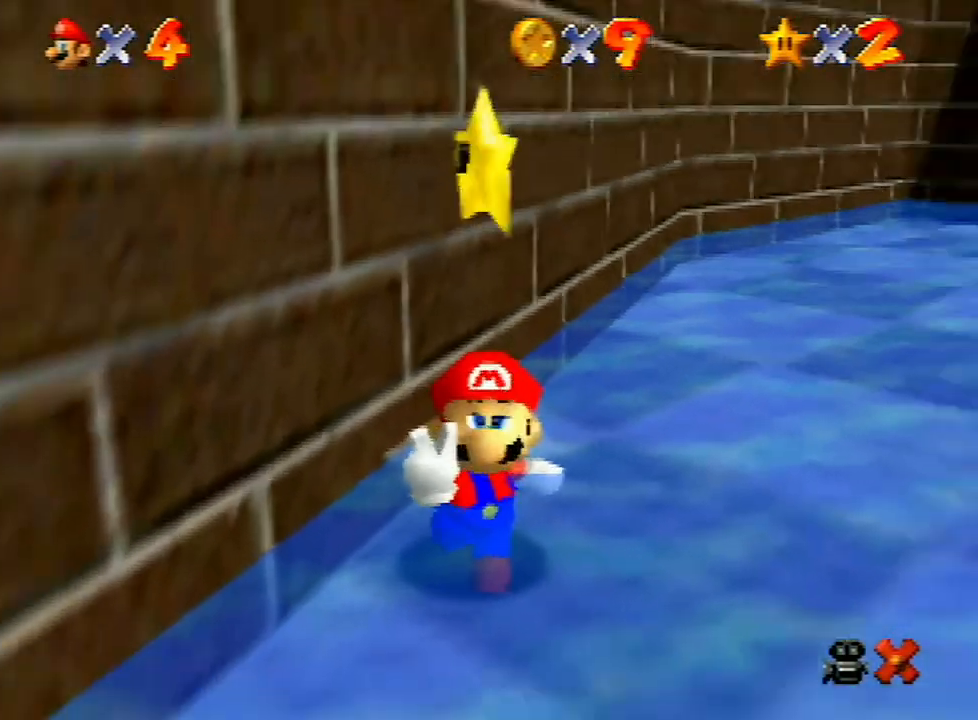
{"buttons": ["A"], "left_stick": "center", "events": [[133, "A", "down"], [200, "A", "up"], [267, "A", "down"], [467, "A", "up"], [500, "A", "down"]]}
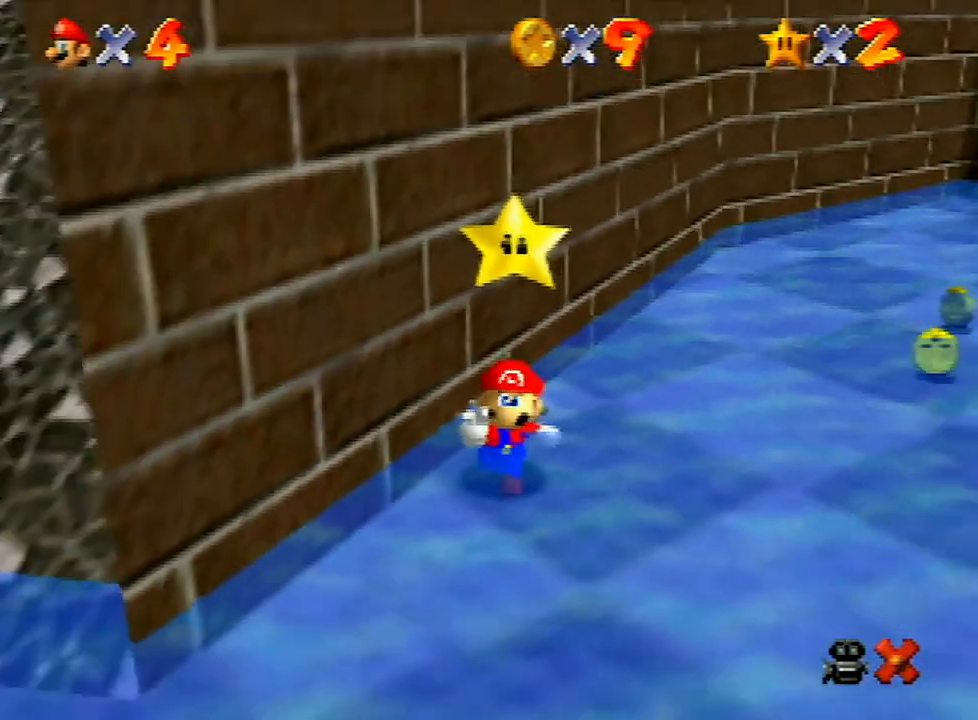
{"buttons": [], "left_stick": "center", "events": [[133, "A", "up"], [200, "A", "down"], [300, "A", "up"], [400, "A", "down"], [500, "A", "up"]]}
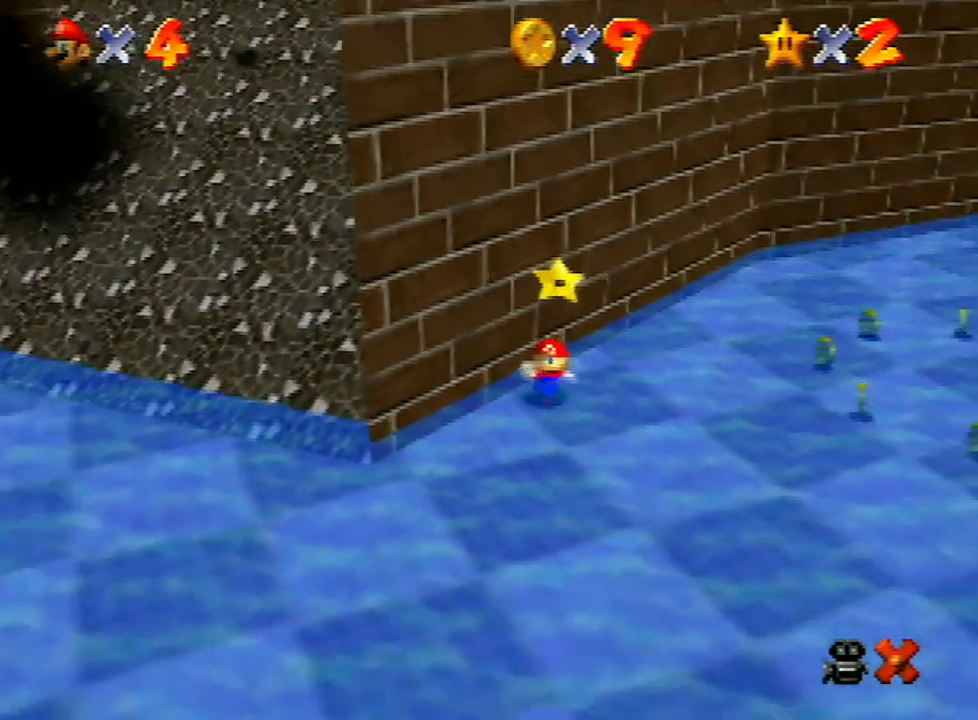
{"buttons": ["A"], "left_stick": "center", "events": [[67, "A", "down"], [167, "A", "up"], [233, "A", "down"], [367, "A", "up"], [433, "A", "down"]]}
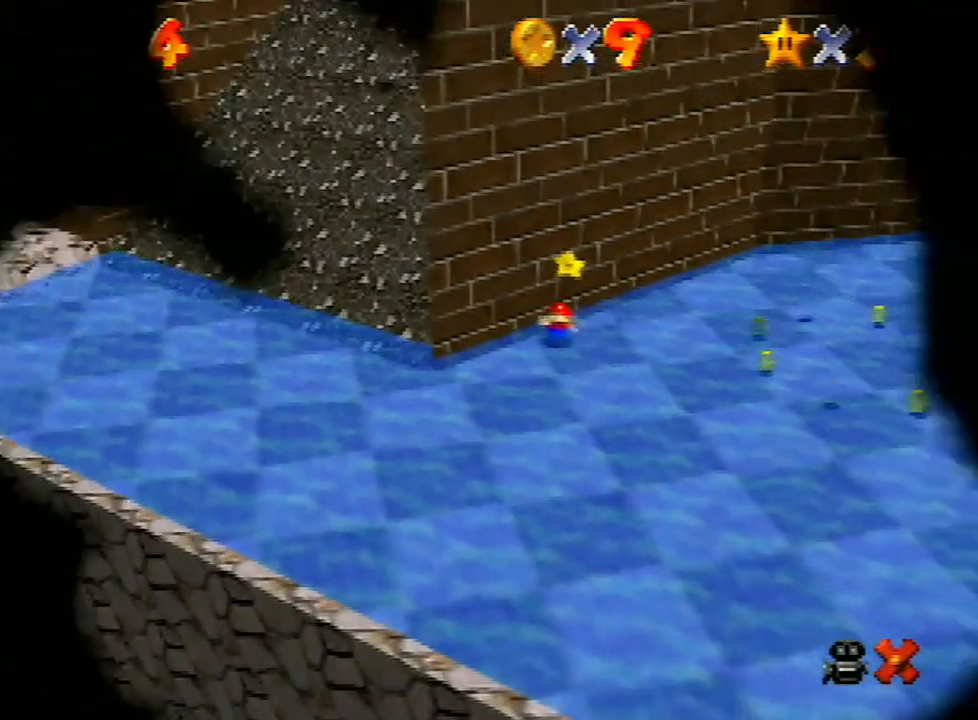
{"buttons": ["A"], "left_stick": "center", "events": [[33, "A", "up"], [133, "A", "down"], [233, "A", "up"], [300, "A", "down"], [433, "A", "up"], [467, "A", "down"]]}
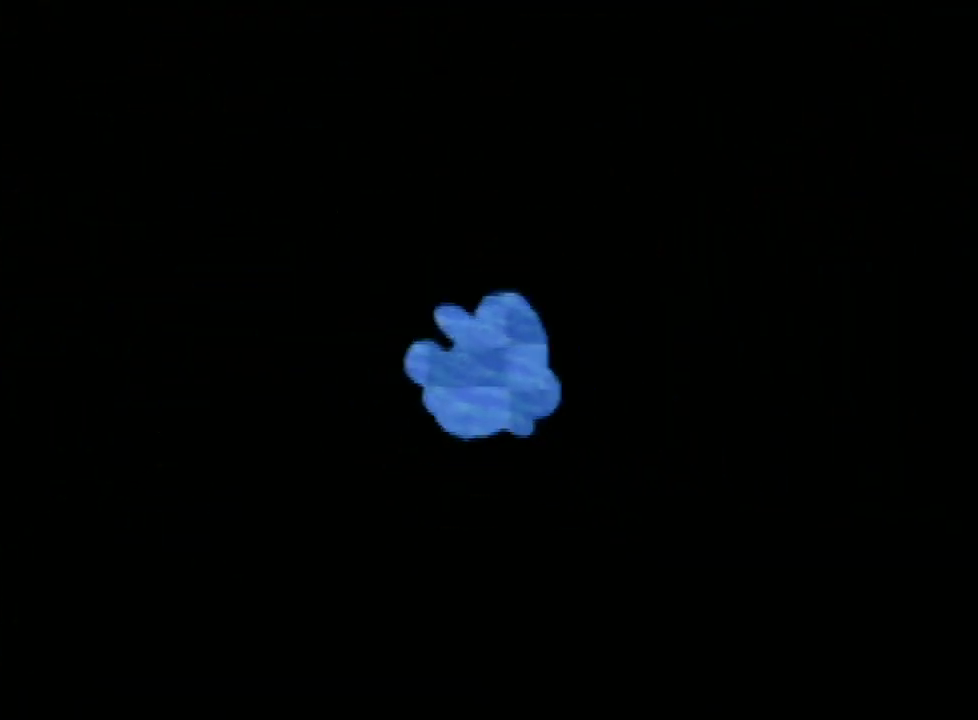
{"buttons": ["A"], "left_stick": "center", "events": []}